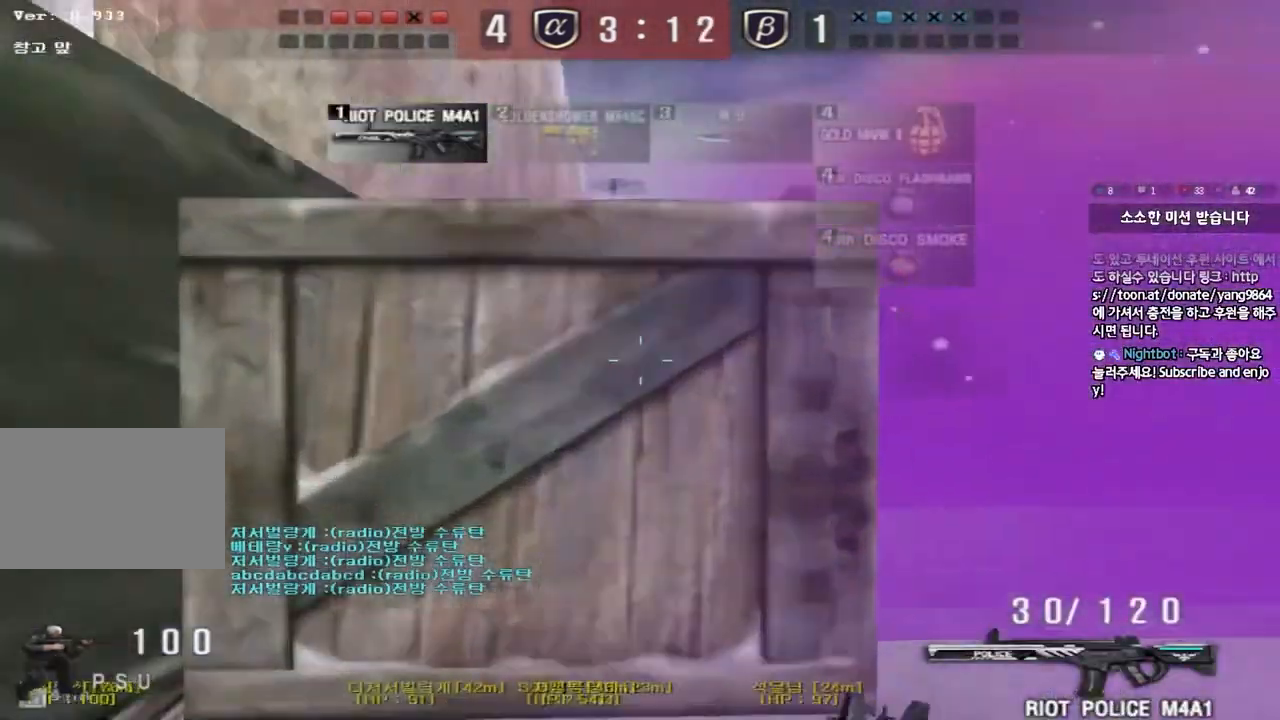
Gameplay with keyboard; each line is a JSON object with the keys held at the frame after it. "events" lists presses ("down") and releases ("up") of "a", "ctrl", "d", "e", "f", "q", "r", "s", "shift", "space", "tab" and "w" between this image and that frame as [ms after this image, input, new state], when the widget could be followed in between. No other keys are recorded. Mouse input is not recorded.
{"keys": ["a", "ctrl"], "events": [[17, "d", "down"], [134, "d", "up"], [150, "ctrl", "down"], [150, "w", "up"], [234, "ctrl", "up"], [251, "a", "down"], [251, "w", "down"], [484, "ctrl", "down"], [501, "w", "up"]]}
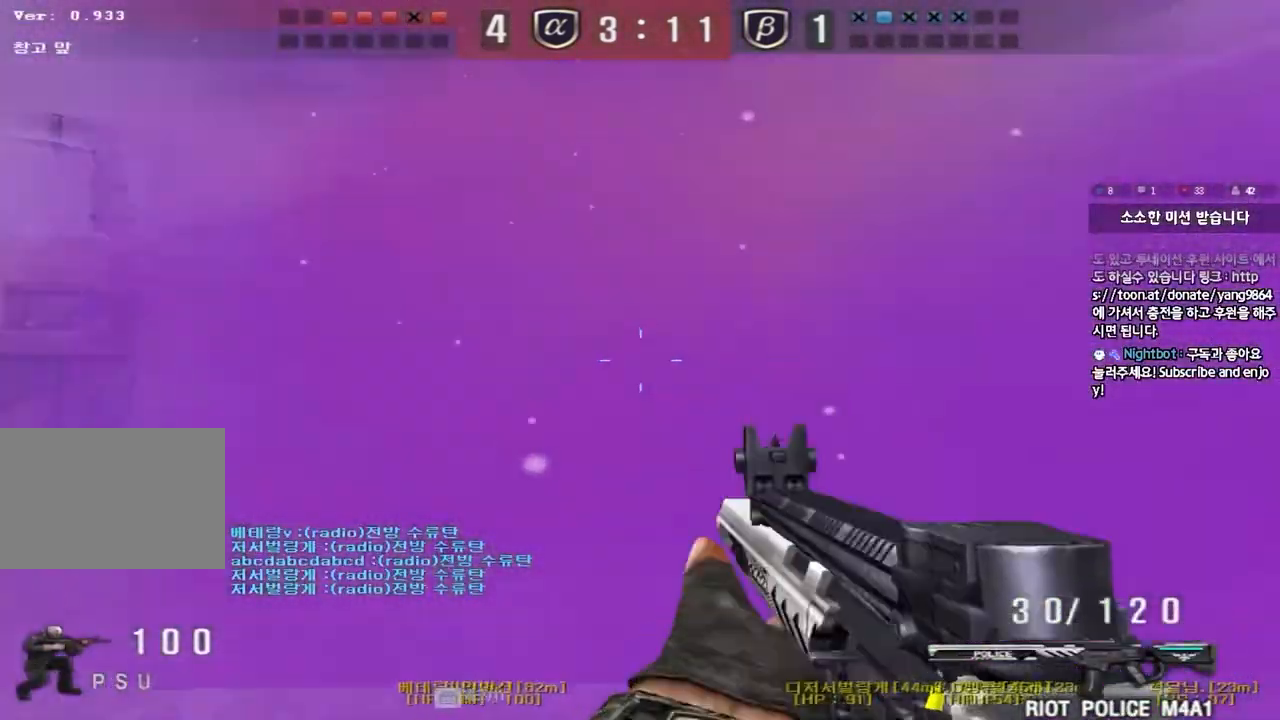
{"keys": ["a", "w"], "events": [[17, "a", "up"], [100, "a", "down"], [100, "ctrl", "up"], [100, "w", "down"], [300, "ctrl", "down"], [300, "w", "up"], [317, "a", "up"], [400, "ctrl", "up"], [400, "w", "down"], [417, "a", "down"]]}
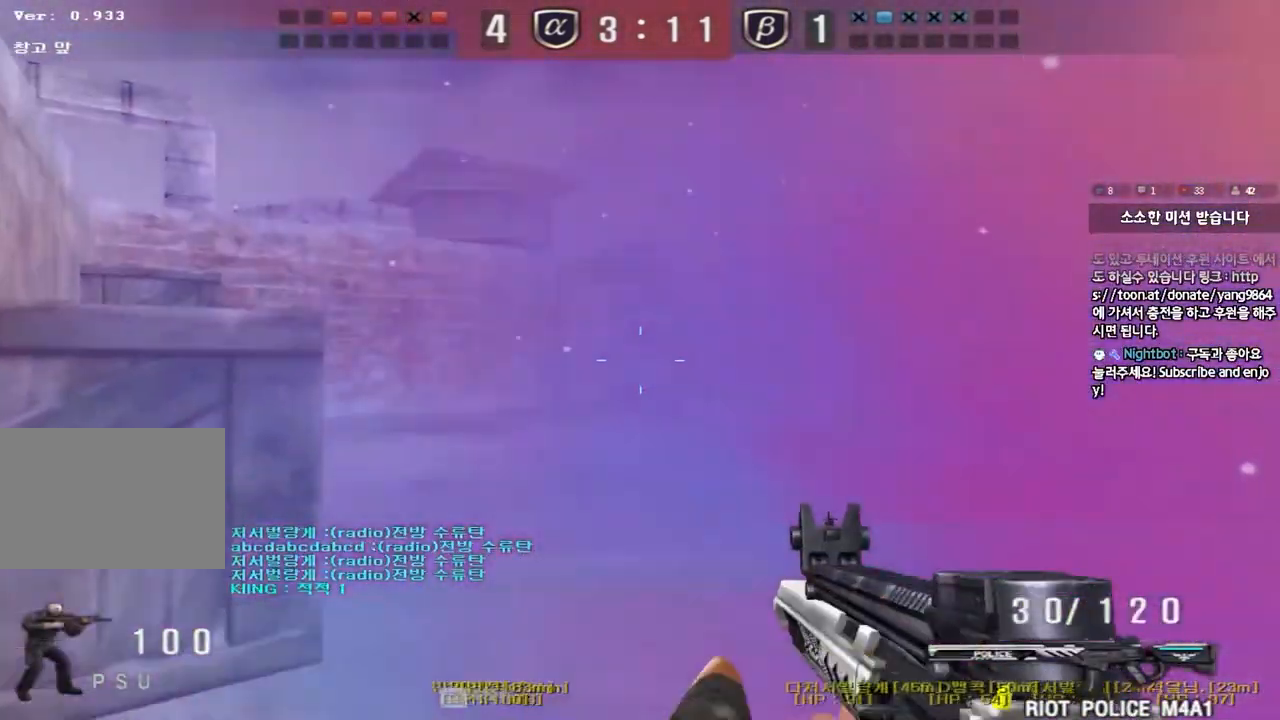
{"keys": ["a", "w"], "events": [[117, "ctrl", "down"], [117, "w", "up"], [134, "a", "up"], [201, "ctrl", "up"], [201, "d", "down"], [201, "w", "down"], [384, "ctrl", "down"], [401, "d", "up"], [401, "w", "up"], [501, "a", "down"], [501, "ctrl", "up"], [501, "w", "down"]]}
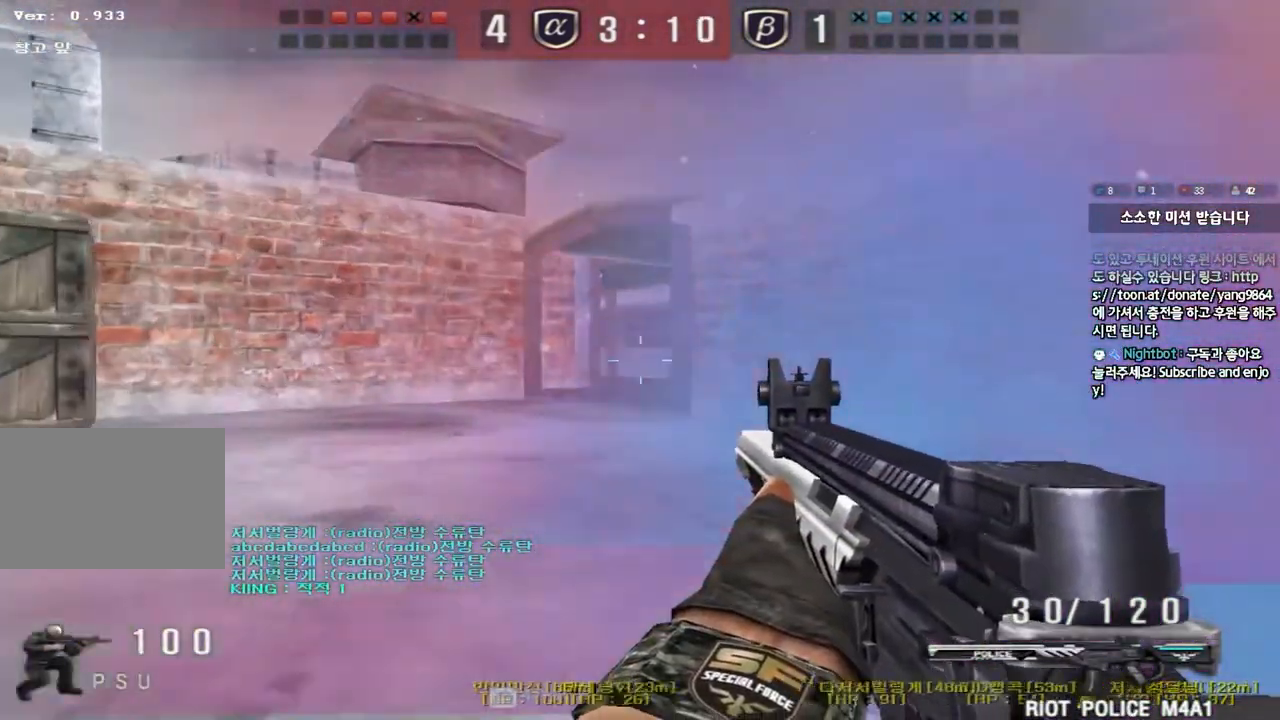
{"keys": ["ctrl"], "events": [[183, "ctrl", "down"], [183, "w", "up"], [200, "a", "up"], [283, "ctrl", "up"], [283, "d", "down"], [283, "w", "down"], [484, "ctrl", "down"], [484, "d", "up"], [500, "w", "up"]]}
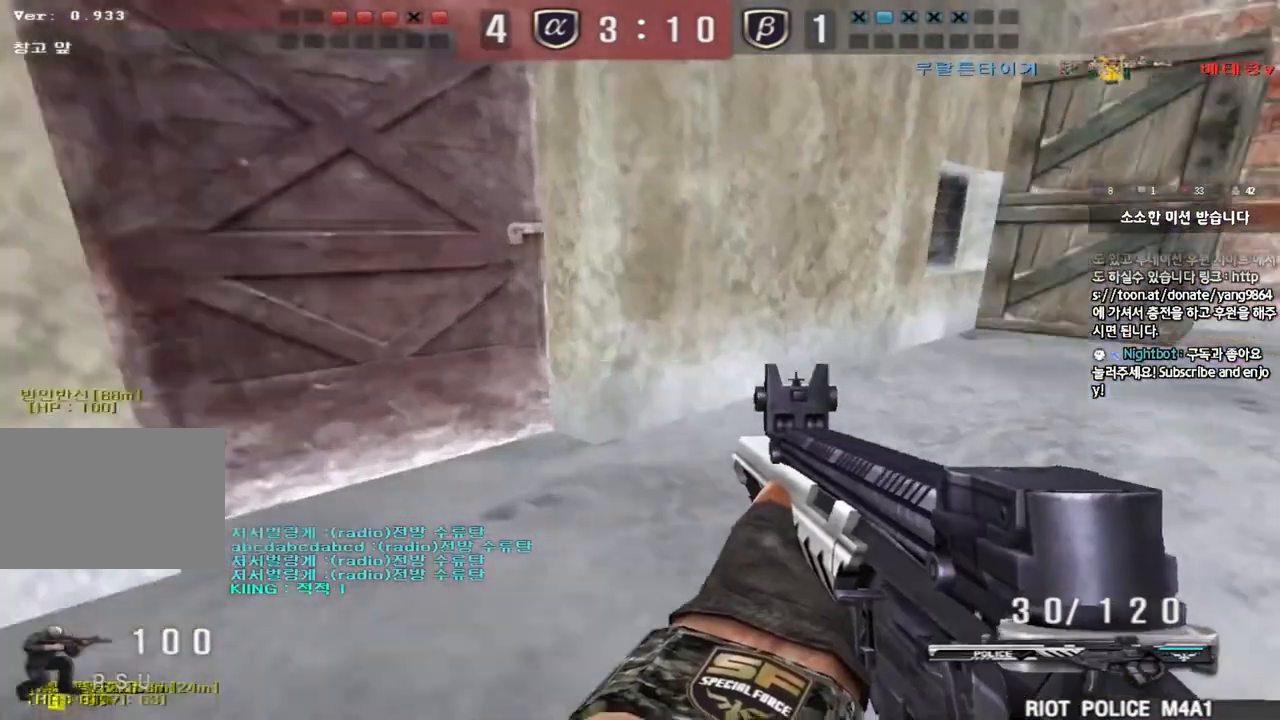
{"keys": ["a", "w"], "events": [[84, "ctrl", "up"], [100, "a", "down"], [100, "w", "down"], [334, "ctrl", "down"], [351, "w", "up"], [367, "a", "up"], [451, "ctrl", "up"], [467, "a", "down"], [467, "w", "down"]]}
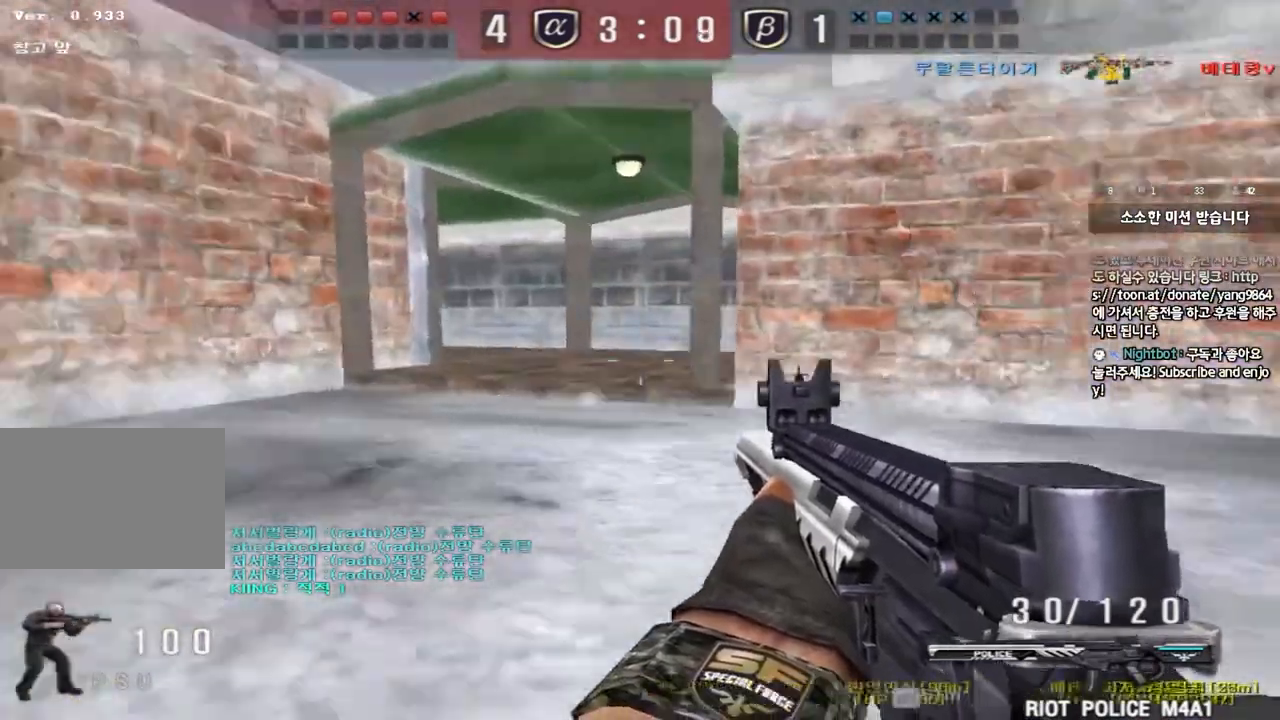
{"keys": ["a", "w"], "events": [[234, "ctrl", "down"], [250, "w", "up"], [267, "a", "up"], [350, "ctrl", "up"], [350, "w", "down"], [367, "a", "down"]]}
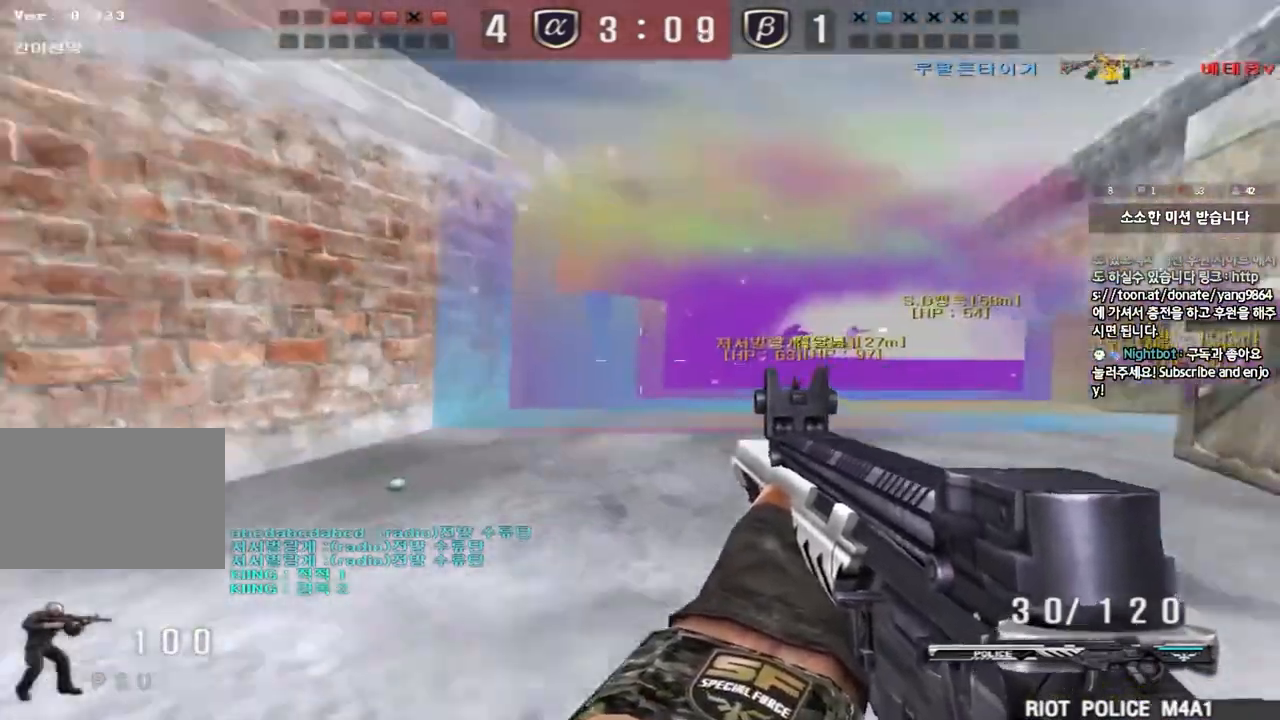
{"keys": ["a", "ctrl"], "events": [[133, "ctrl", "down"], [150, "w", "up"], [166, "a", "up"], [233, "ctrl", "up"], [233, "w", "down"], [250, "a", "down"], [483, "ctrl", "down"], [483, "w", "up"]]}
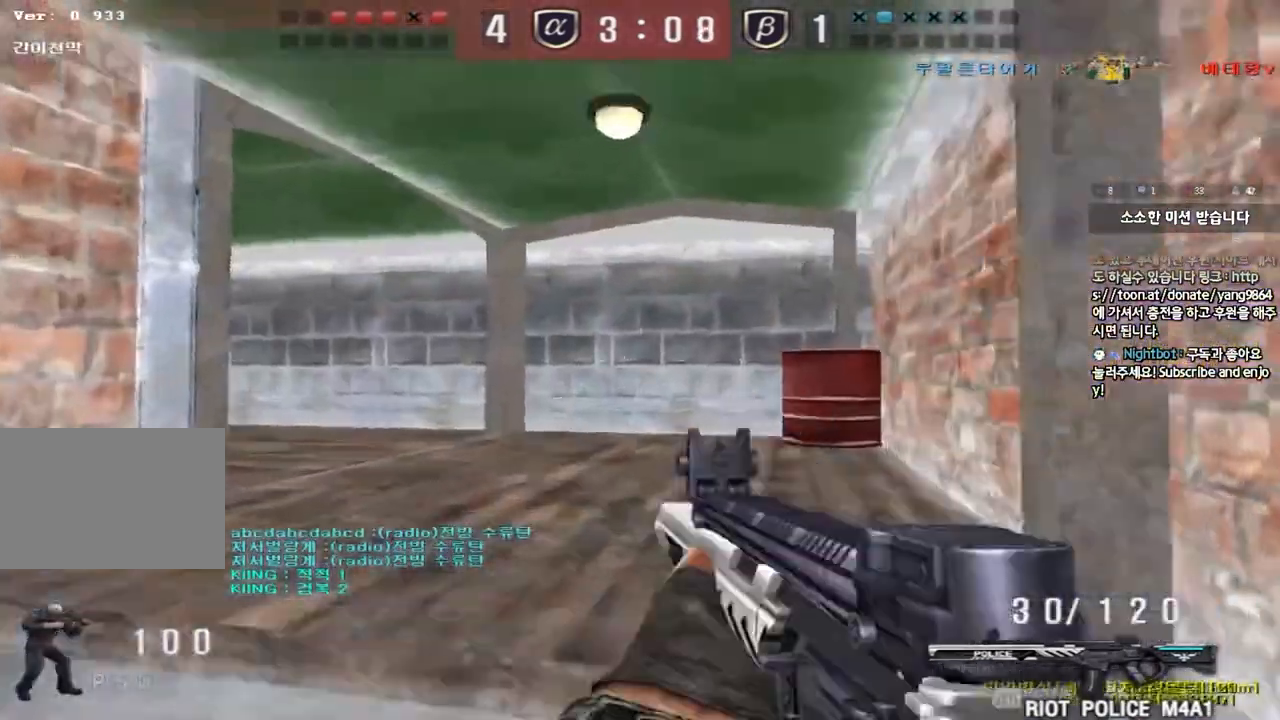
{"keys": ["d", "w"], "events": [[17, "a", "up"], [67, "w", "down"], [84, "ctrl", "up"], [84, "d", "down"], [317, "ctrl", "down"], [317, "d", "up"], [351, "w", "up"], [434, "ctrl", "up"], [434, "d", "down"], [434, "w", "down"]]}
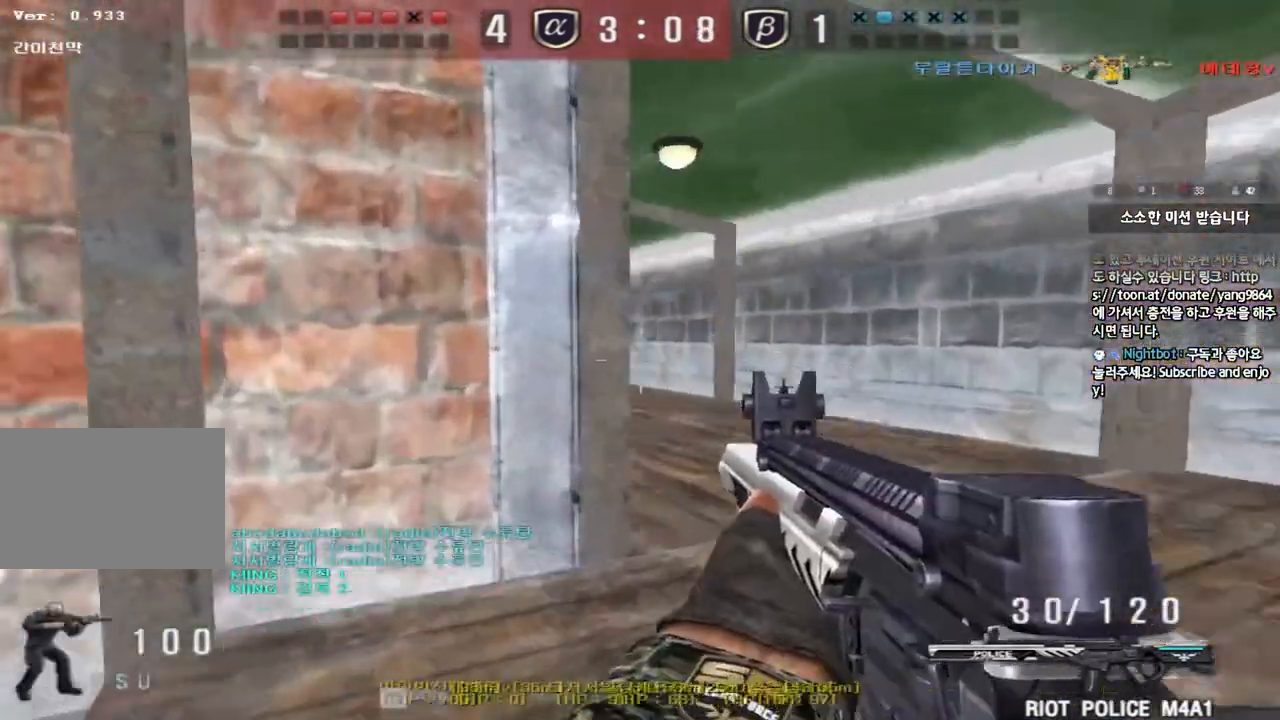
{"keys": ["ctrl"], "events": [[100, "ctrl", "down"], [116, "d", "up"], [133, "w", "up"], [200, "ctrl", "up"], [217, "d", "down"], [217, "w", "down"], [433, "ctrl", "down"], [433, "d", "up"], [450, "w", "up"]]}
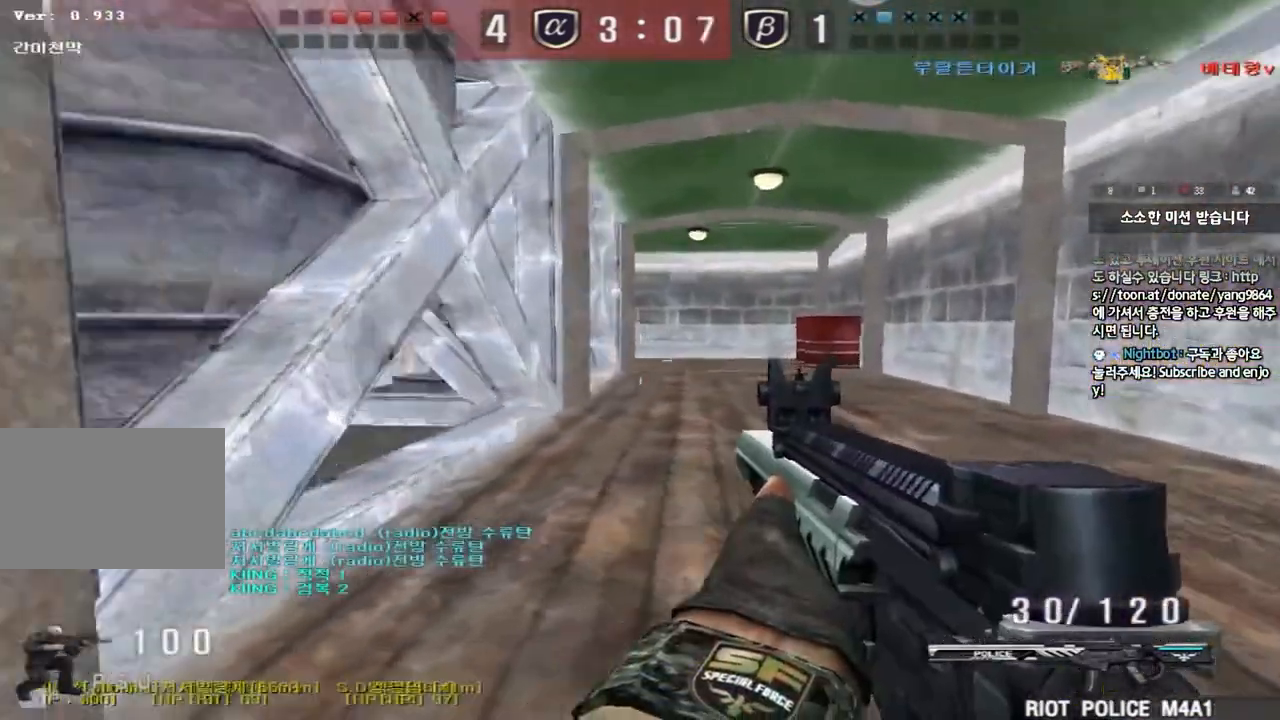
{"keys": ["d", "w"], "events": [[17, "ctrl", "up"], [17, "w", "down"], [34, "d", "down"], [267, "ctrl", "down"], [267, "d", "up"], [284, "w", "up"], [350, "ctrl", "up"], [350, "w", "down"], [367, "d", "down"]]}
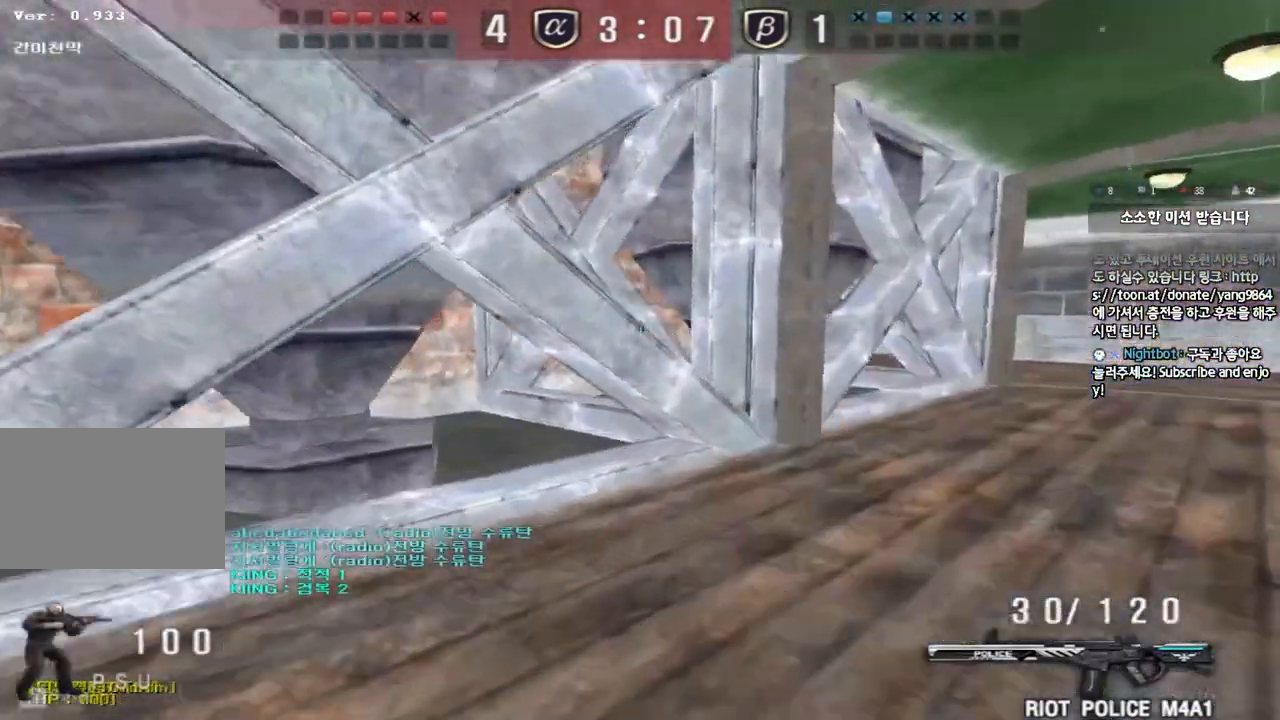
{"keys": ["w"], "events": [[150, "d", "up"], [166, "ctrl", "down"], [183, "w", "up"], [217, "ctrl", "up"], [267, "d", "down"], [267, "w", "down"], [500, "d", "up"]]}
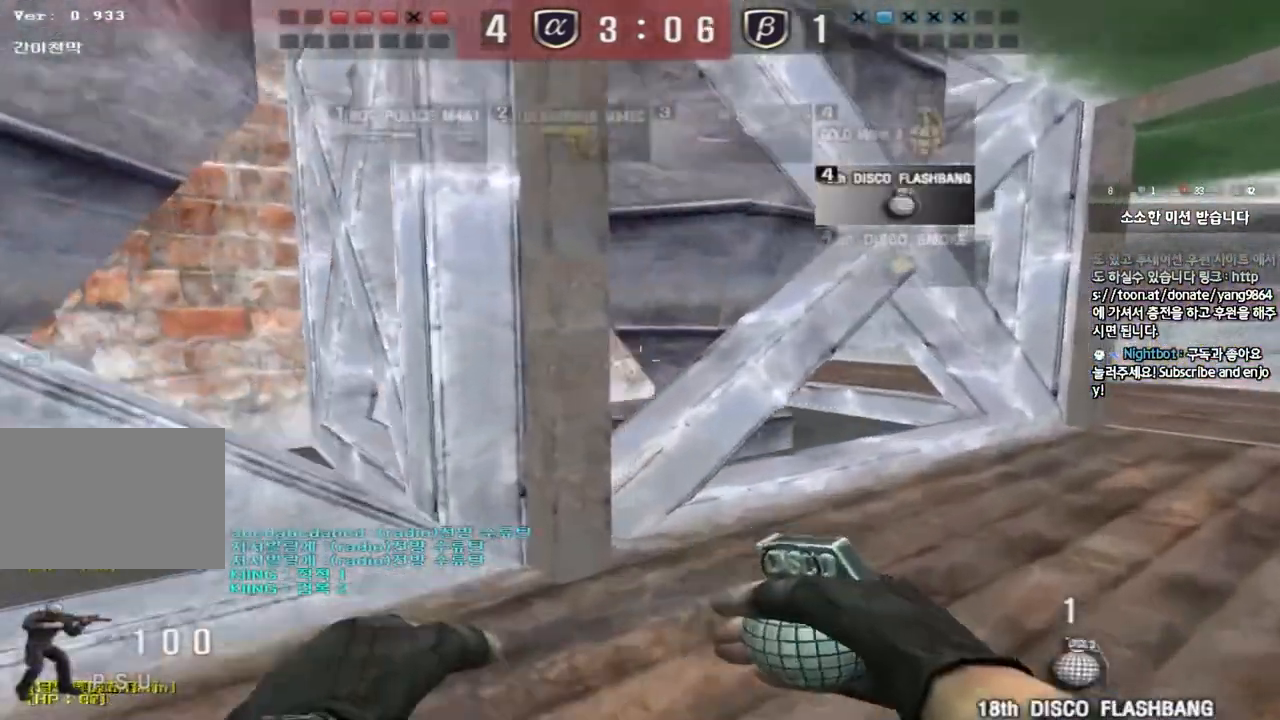
{"keys": ["w"], "events": [[17, "ctrl", "down"], [34, "w", "up"], [100, "ctrl", "up"], [117, "d", "down"], [117, "w", "down"], [384, "ctrl", "down"], [384, "d", "up"], [417, "w", "up"], [484, "ctrl", "up"], [501, "w", "down"]]}
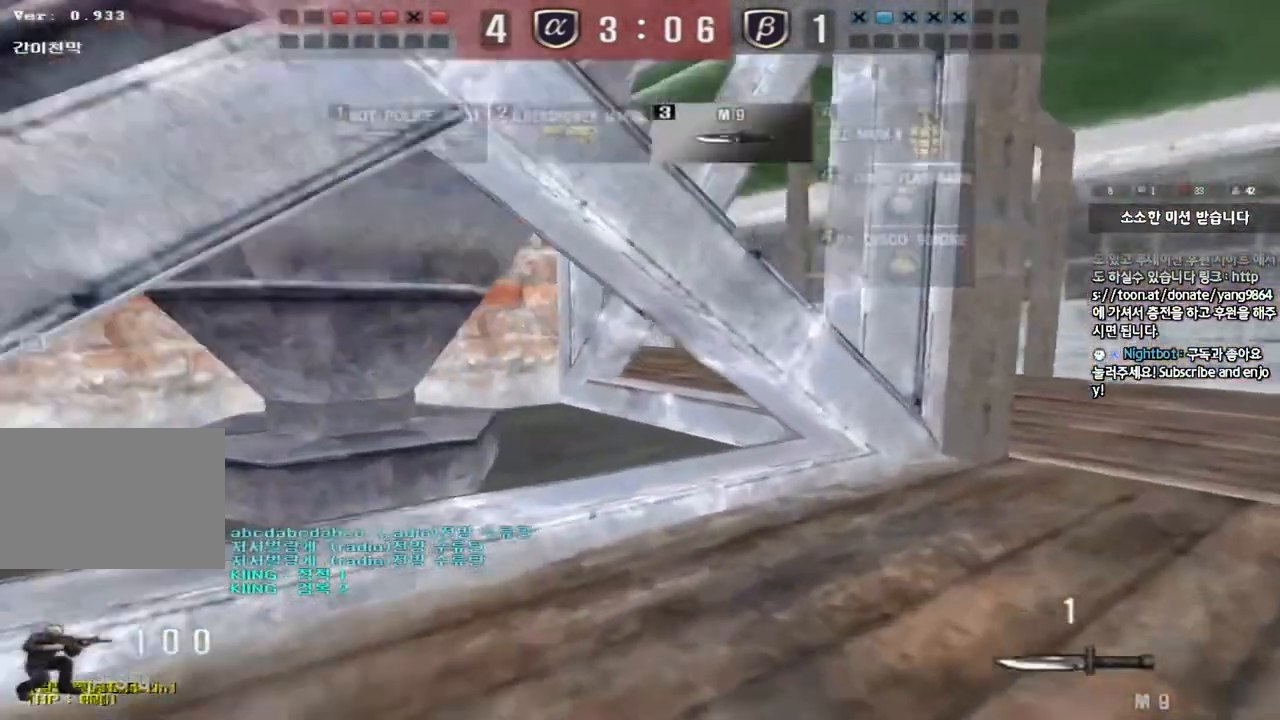
{"keys": ["ctrl"], "events": [[16, "d", "down"], [150, "ctrl", "down"], [150, "d", "up"], [150, "w", "up"], [233, "d", "down"], [233, "w", "down"], [267, "ctrl", "up"], [467, "ctrl", "down"], [467, "d", "up"], [467, "w", "up"]]}
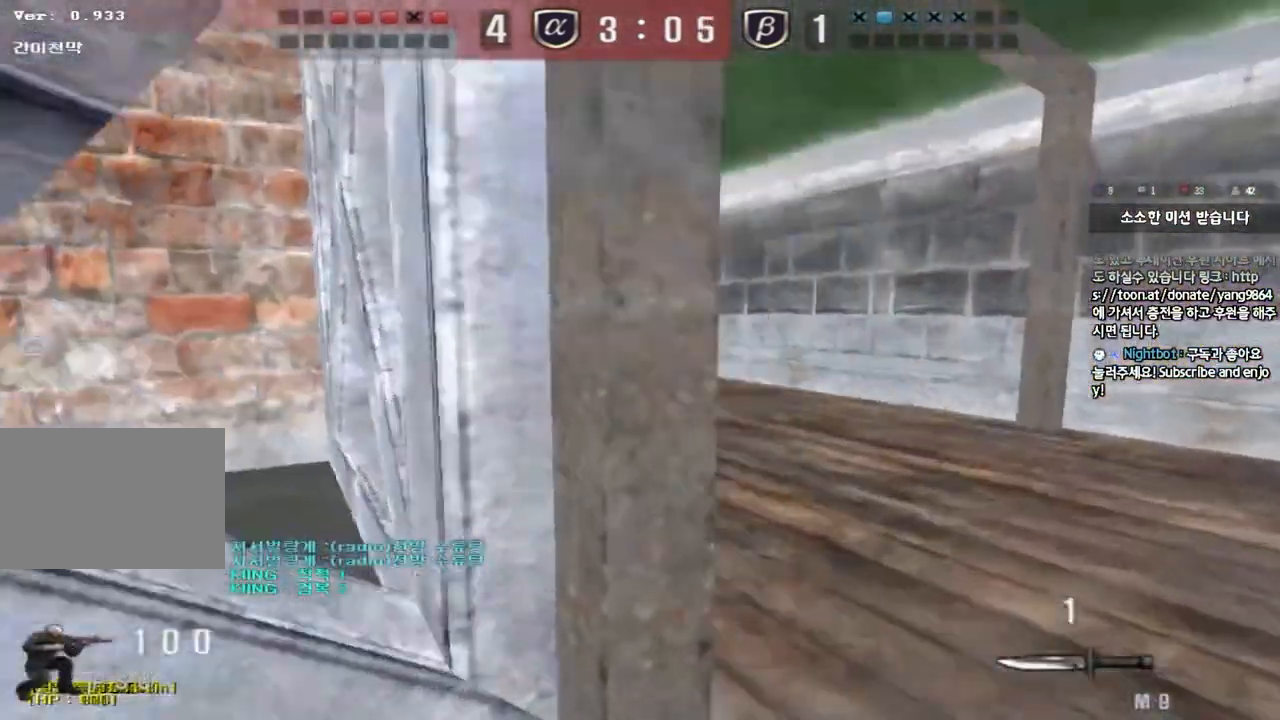
{"keys": ["d", "w"], "events": [[17, "w", "down"], [67, "ctrl", "up"], [67, "d", "down"], [267, "ctrl", "down"], [267, "d", "up"], [284, "w", "up"], [351, "ctrl", "up"], [367, "d", "down"], [367, "w", "down"]]}
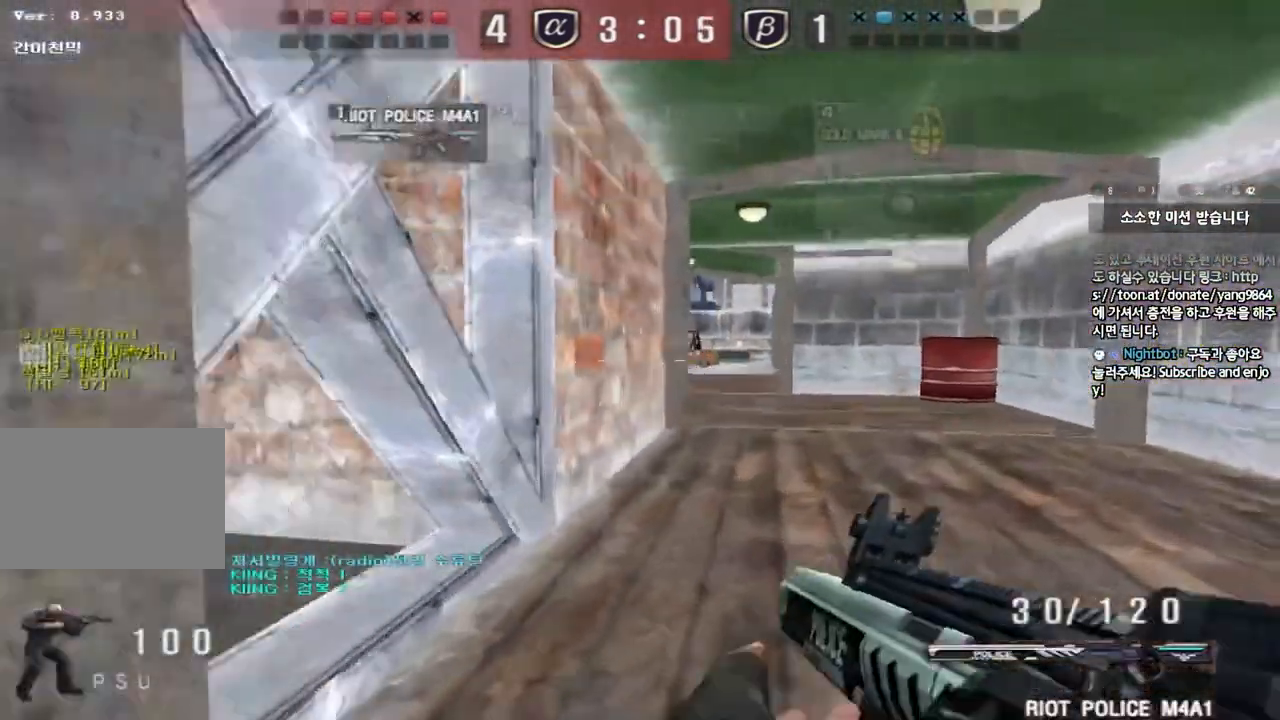
{"keys": ["d", "w"], "events": [[100, "ctrl", "down"], [100, "d", "up"], [116, "w", "up"], [166, "ctrl", "up"], [200, "d", "down"], [200, "w", "down"], [400, "ctrl", "down"], [400, "d", "up"], [417, "w", "up"], [500, "ctrl", "up"], [500, "d", "down"], [500, "w", "down"]]}
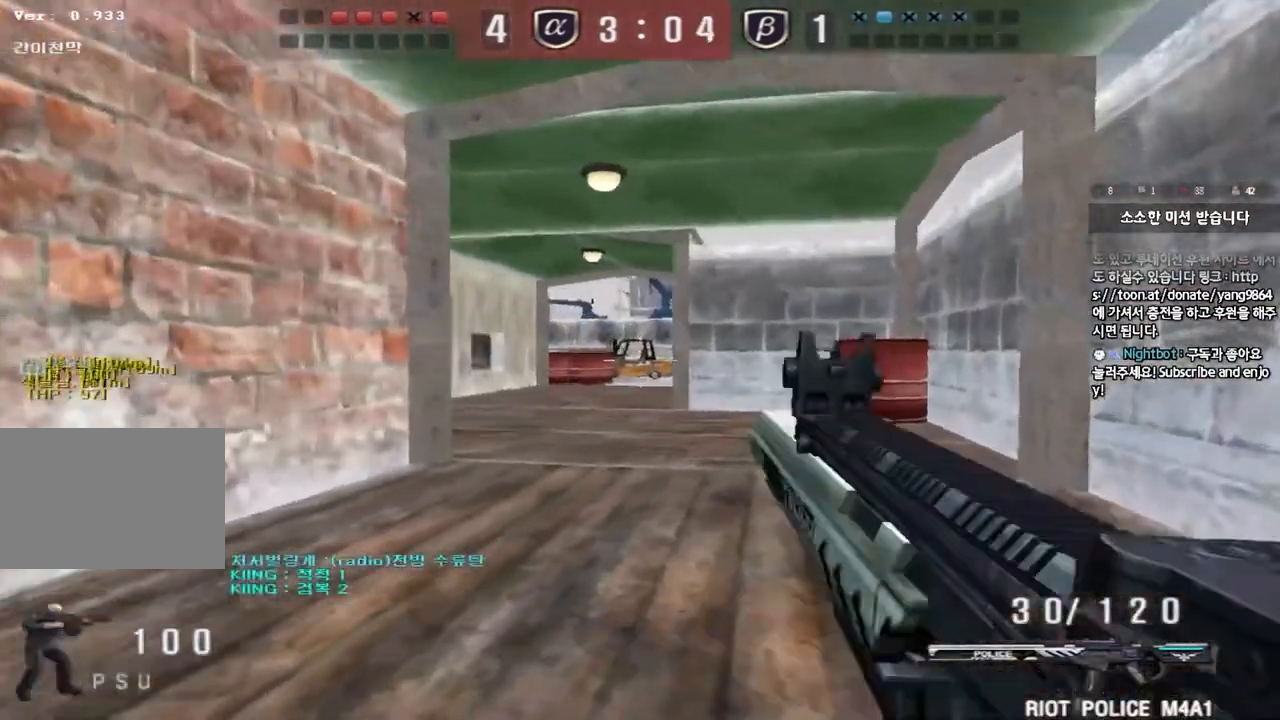
{"keys": ["d", "w"], "events": [[217, "ctrl", "down"], [217, "d", "up"], [234, "w", "up"], [317, "ctrl", "up"], [317, "d", "down"], [317, "w", "down"]]}
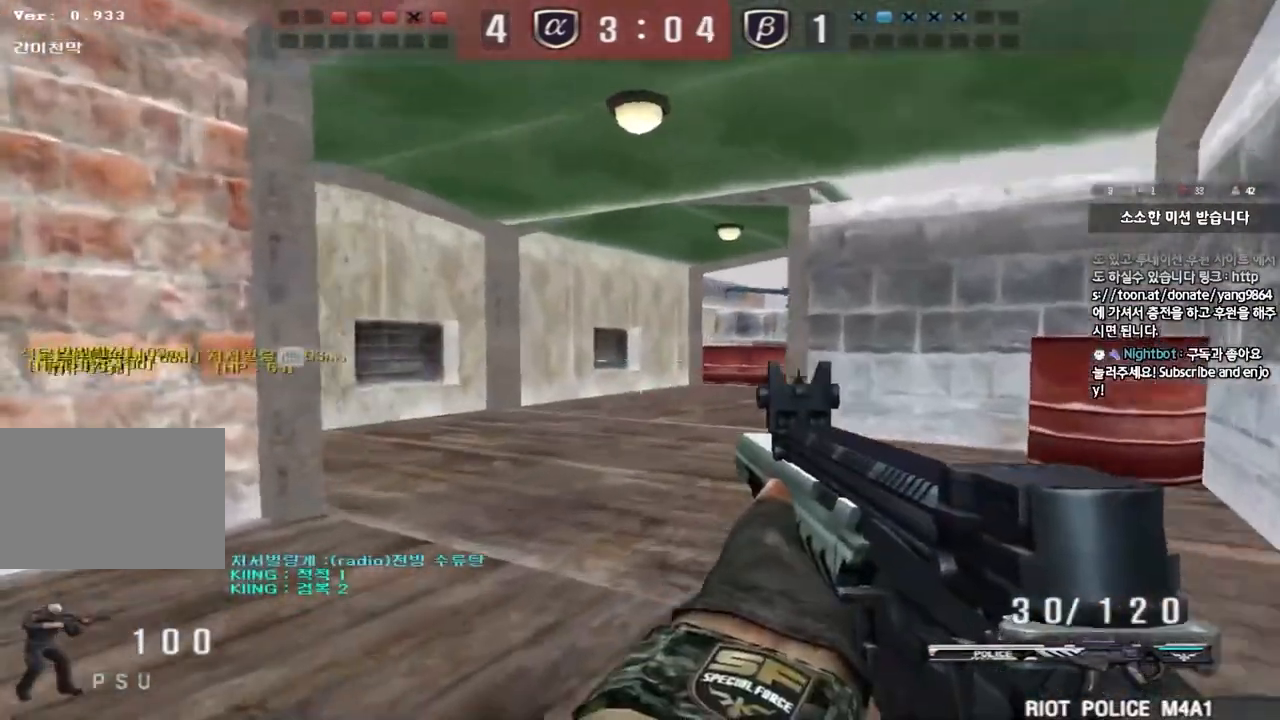
{"keys": ["w"], "events": [[50, "d", "up"], [66, "ctrl", "down"], [66, "w", "up"], [150, "ctrl", "up"], [150, "d", "down"], [150, "w", "down"], [383, "d", "up"], [417, "ctrl", "down"], [433, "w", "up"], [500, "ctrl", "up"], [500, "w", "down"]]}
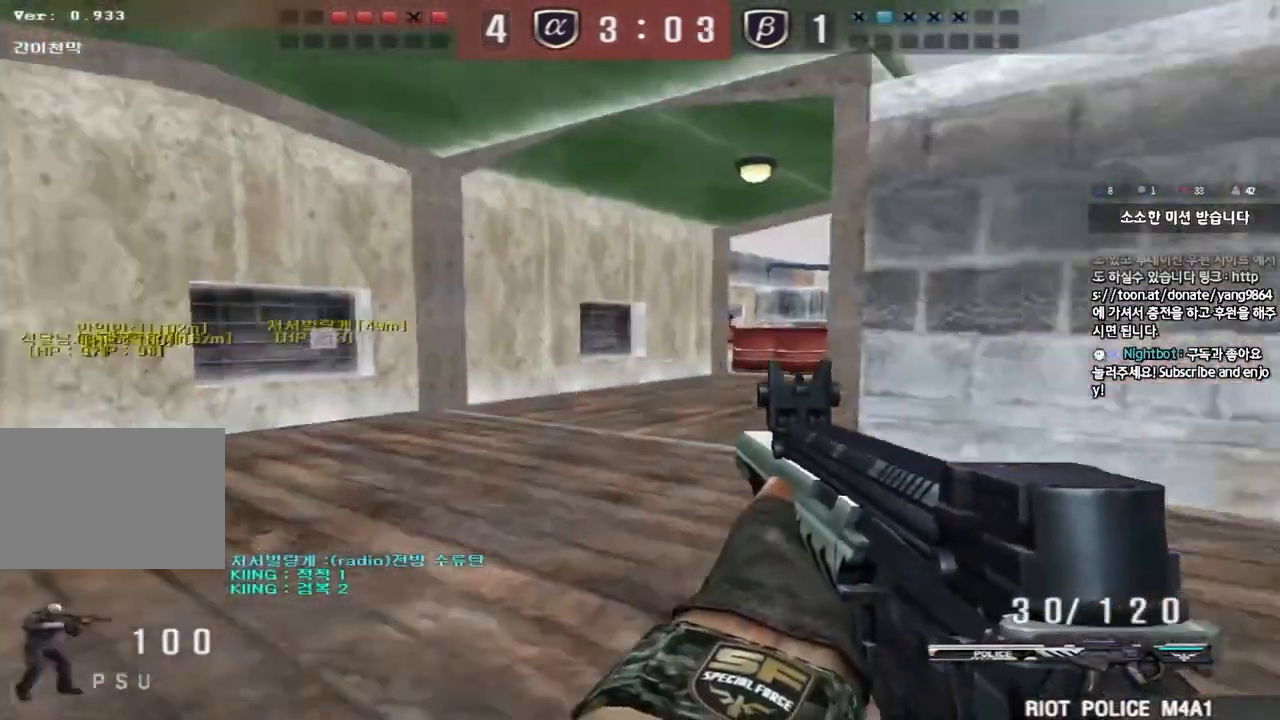
{"keys": ["ctrl"], "events": [[17, "d", "down"], [217, "ctrl", "down"], [217, "d", "up"], [234, "w", "up"], [284, "ctrl", "up"], [317, "d", "down"], [317, "w", "down"], [451, "ctrl", "down"], [467, "d", "up"], [484, "w", "up"]]}
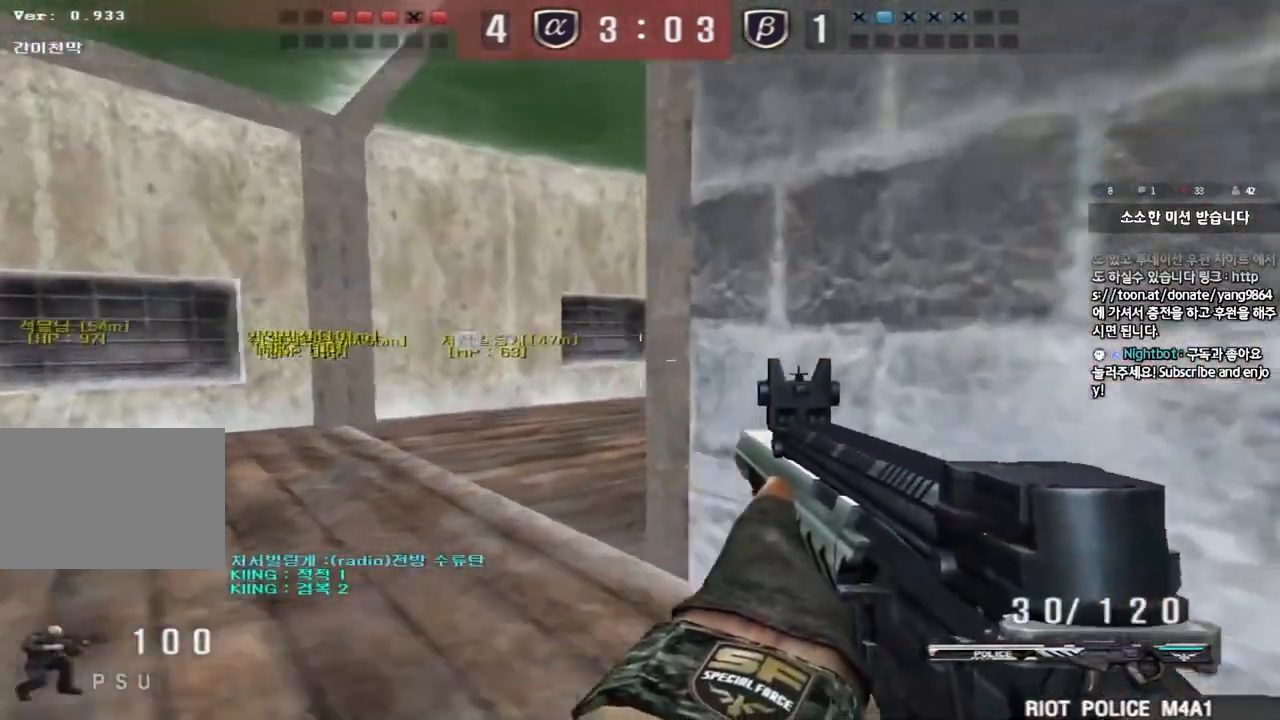
{"keys": ["a", "w"], "events": [[66, "ctrl", "up"], [83, "a", "down"], [83, "w", "down"], [317, "ctrl", "down"], [317, "w", "up"], [333, "a", "up"], [433, "a", "down"], [433, "ctrl", "up"], [433, "w", "down"]]}
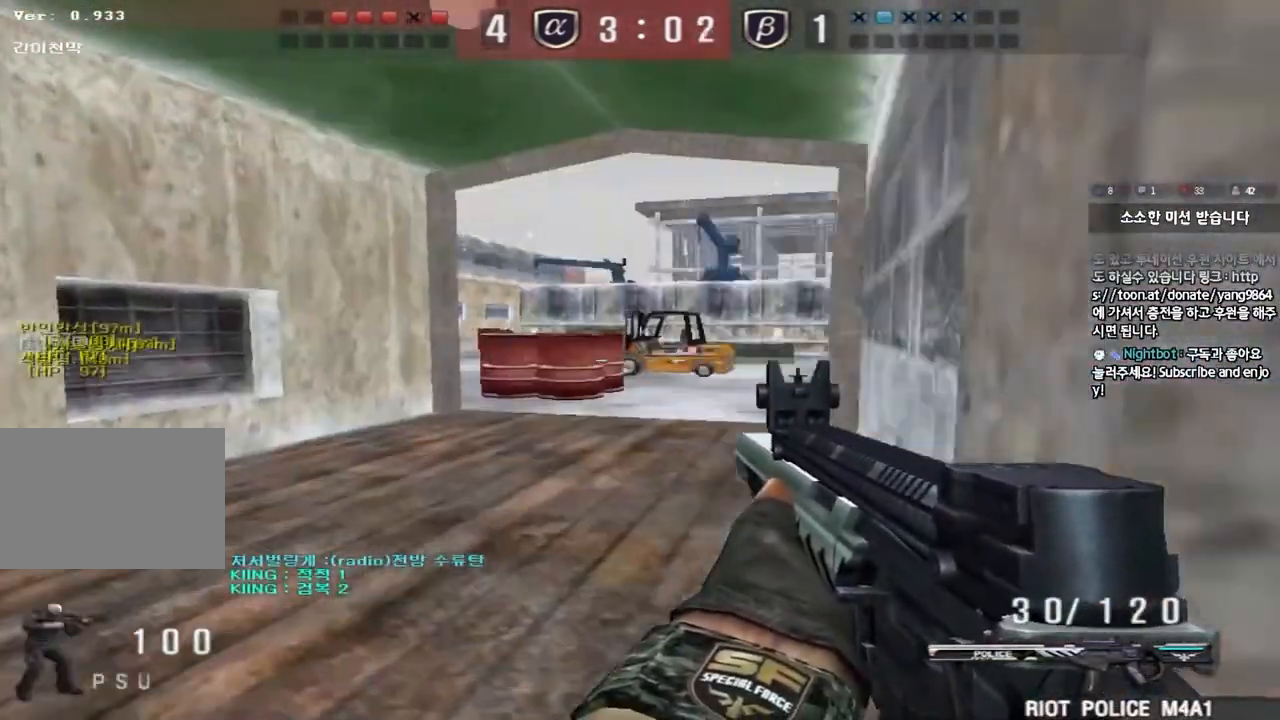
{"keys": ["a", "w"], "events": [[200, "ctrl", "down"], [217, "a", "up"], [217, "w", "up"], [284, "ctrl", "up"], [300, "w", "down"], [317, "a", "down"]]}
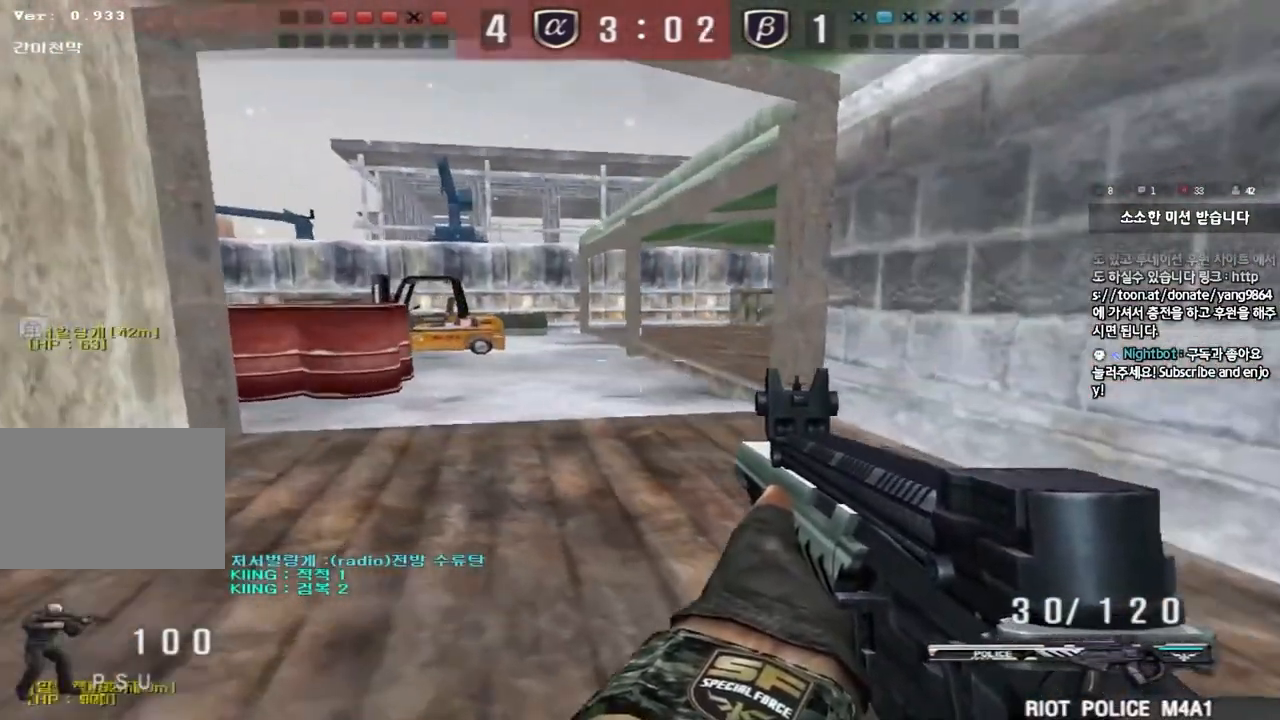
{"keys": ["d", "w"], "events": [[33, "ctrl", "down"], [50, "w", "up"], [66, "a", "up"], [133, "a", "down"], [133, "w", "down"], [150, "ctrl", "up"], [383, "ctrl", "down"], [383, "w", "up"], [400, "a", "up"], [467, "ctrl", "up"], [467, "d", "down"], [467, "w", "down"]]}
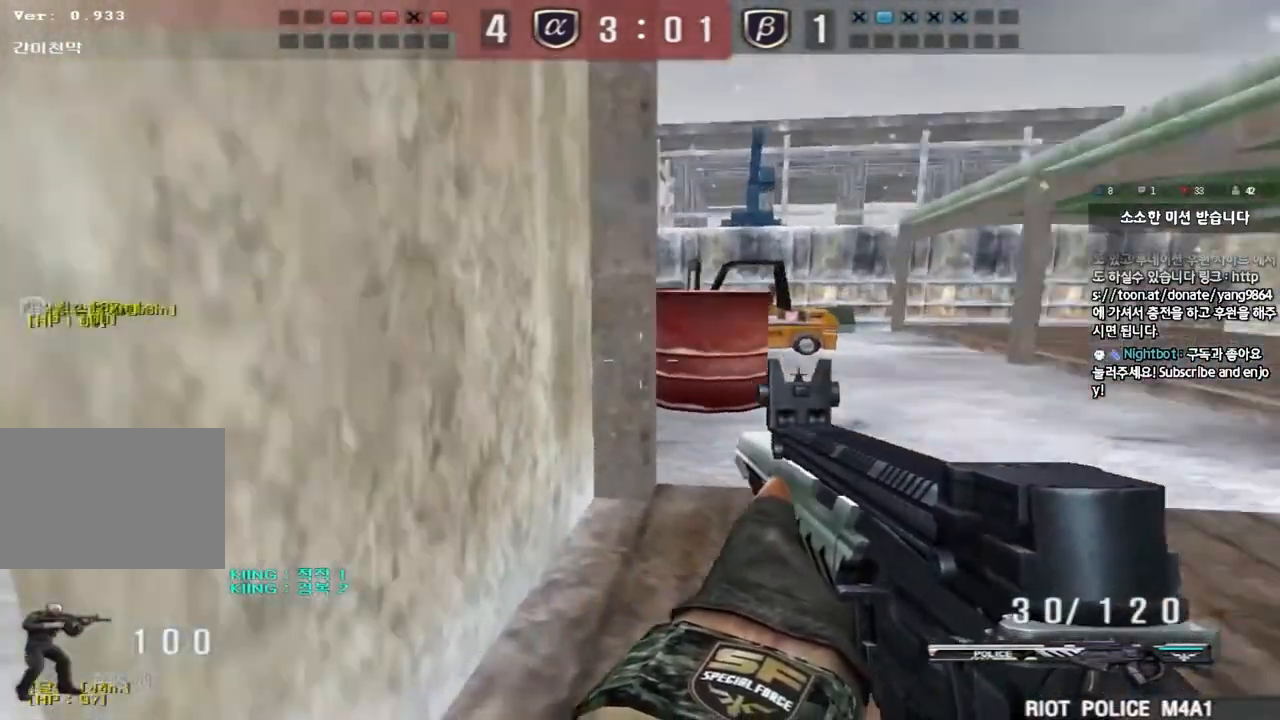
{"keys": [], "events": [[167, "d", "up"], [184, "ctrl", "down"], [200, "w", "up"], [250, "ctrl", "up"], [267, "d", "down"], [267, "w", "down"], [417, "ctrl", "down"], [434, "d", "up"], [434, "w", "up"], [501, "ctrl", "up"]]}
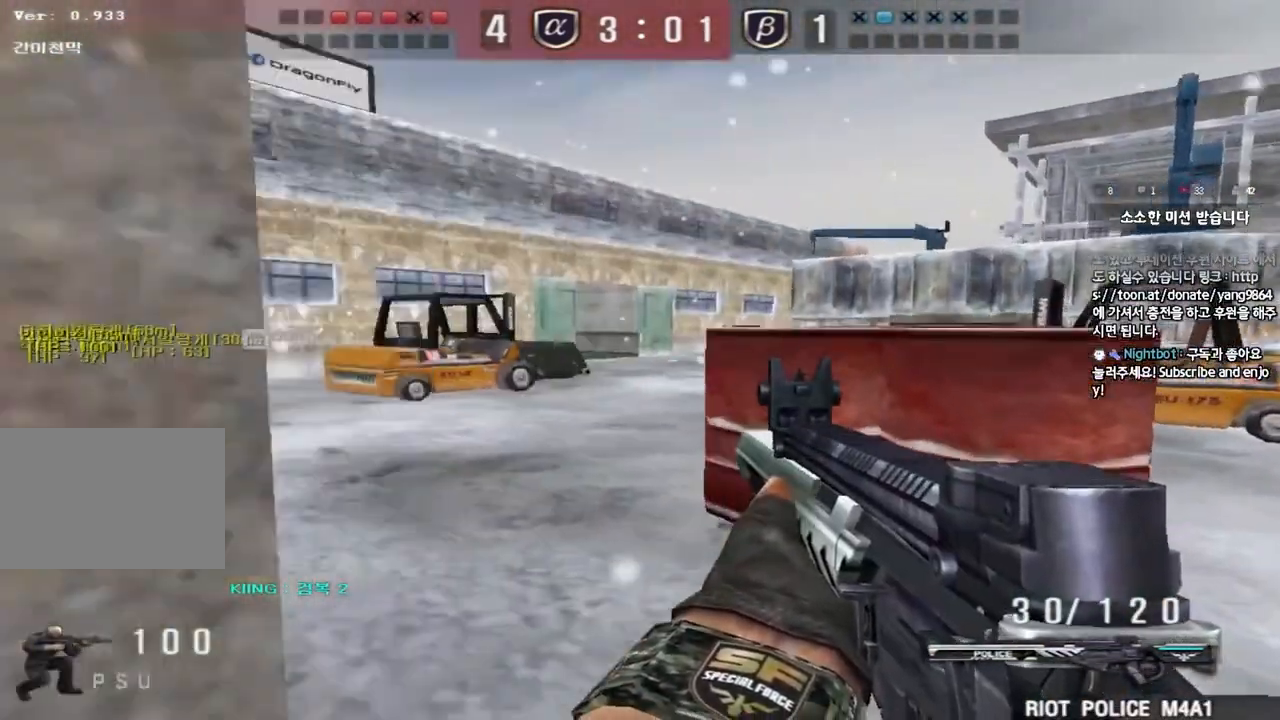
{"keys": ["ctrl"], "events": [[16, "a", "down"], [16, "w", "down"], [250, "ctrl", "down"], [250, "w", "up"], [267, "a", "up"]]}
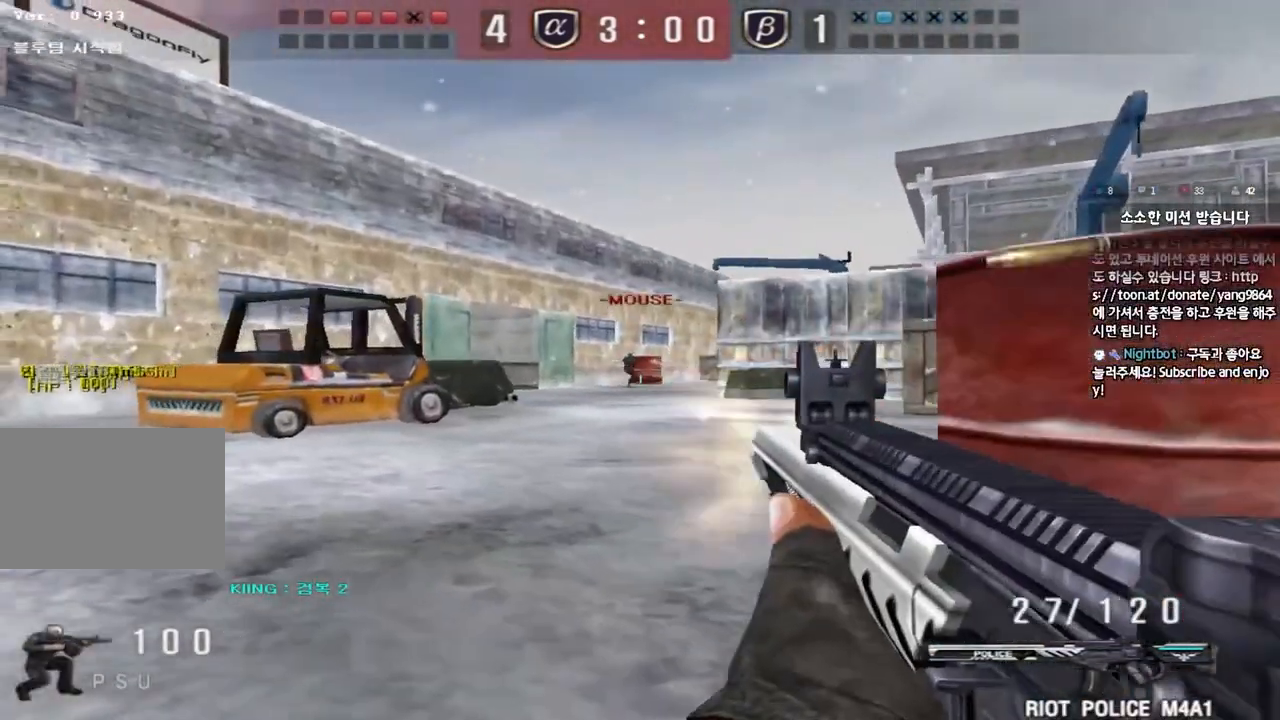
{"keys": ["a", "w"], "events": [[417, "a", "down"], [417, "w", "down"], [451, "ctrl", "up"]]}
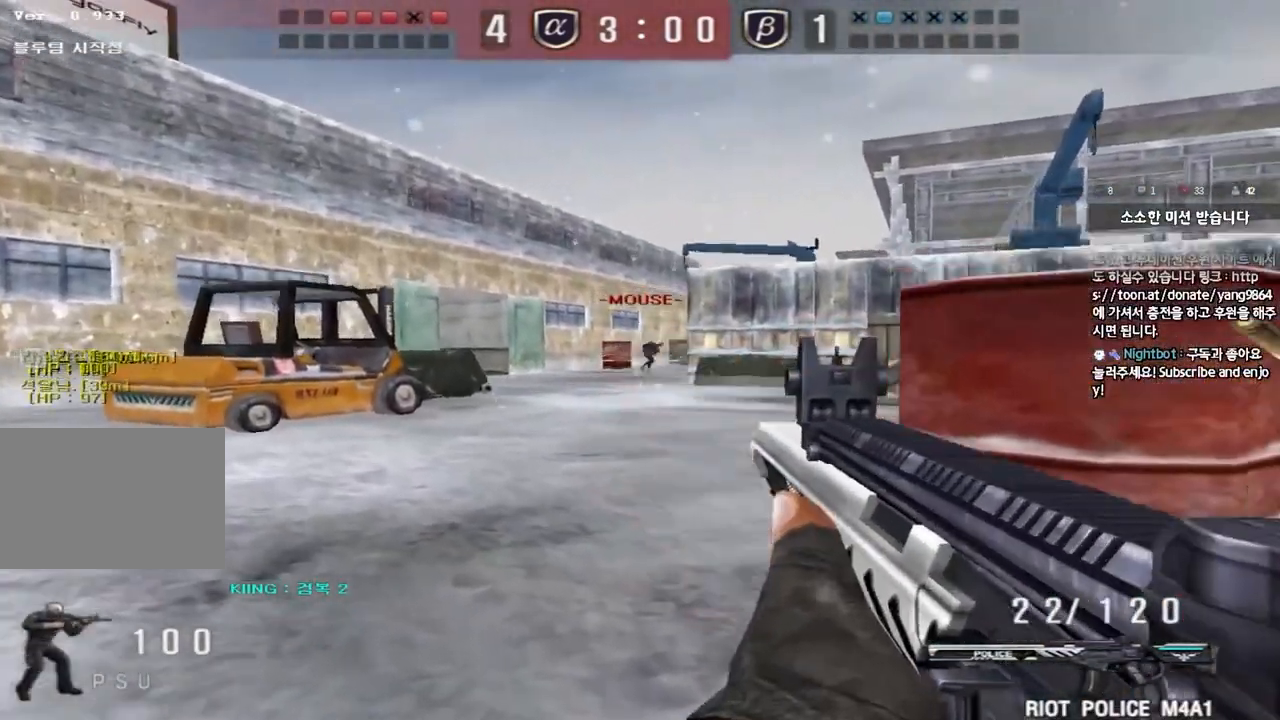
{"keys": ["a", "w"], "events": [[217, "ctrl", "down"], [217, "w", "up"], [233, "a", "up"], [317, "a", "down"], [333, "ctrl", "up"], [333, "w", "down"]]}
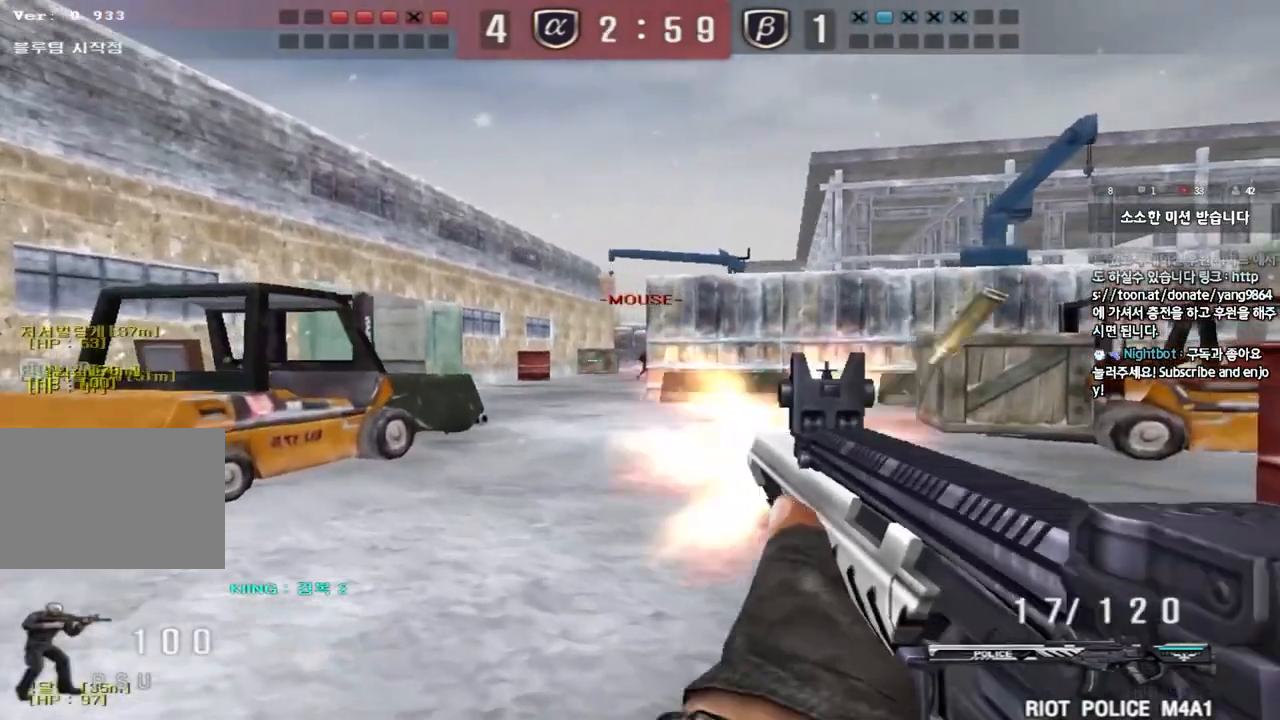
{"keys": [], "events": [[384, "a", "up"], [384, "w", "up"]]}
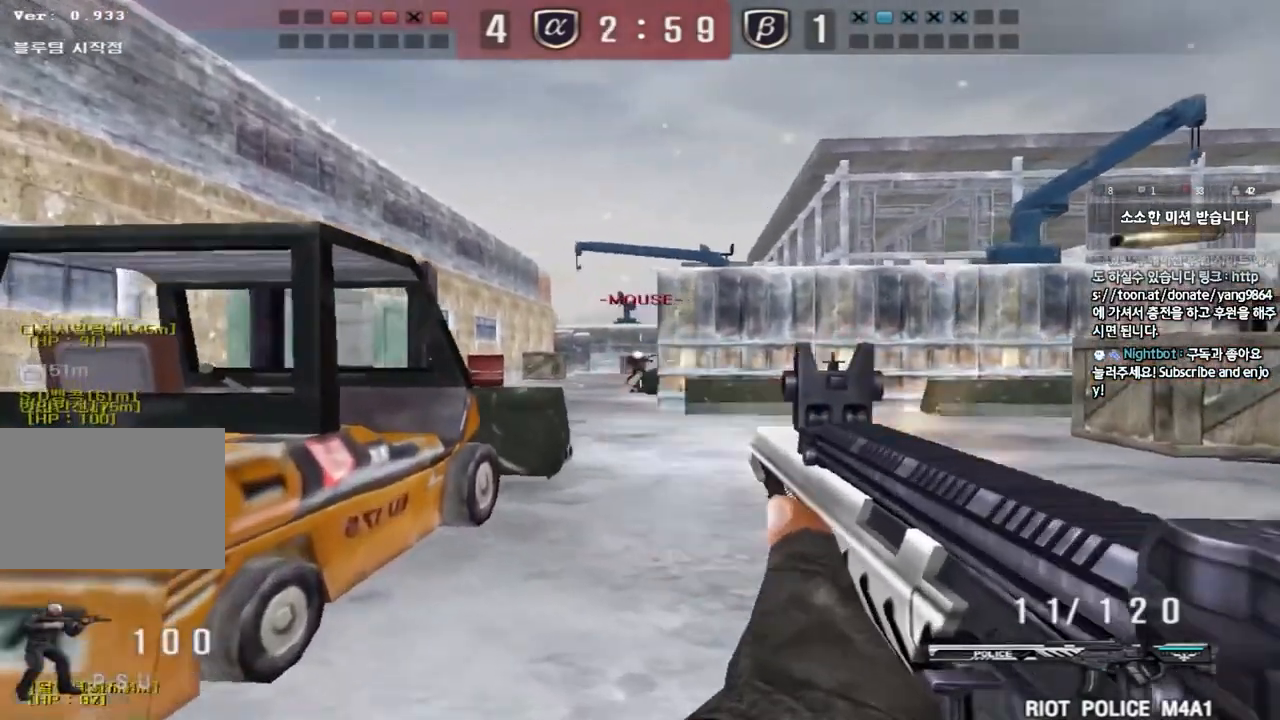
{"keys": ["d", "w"]}
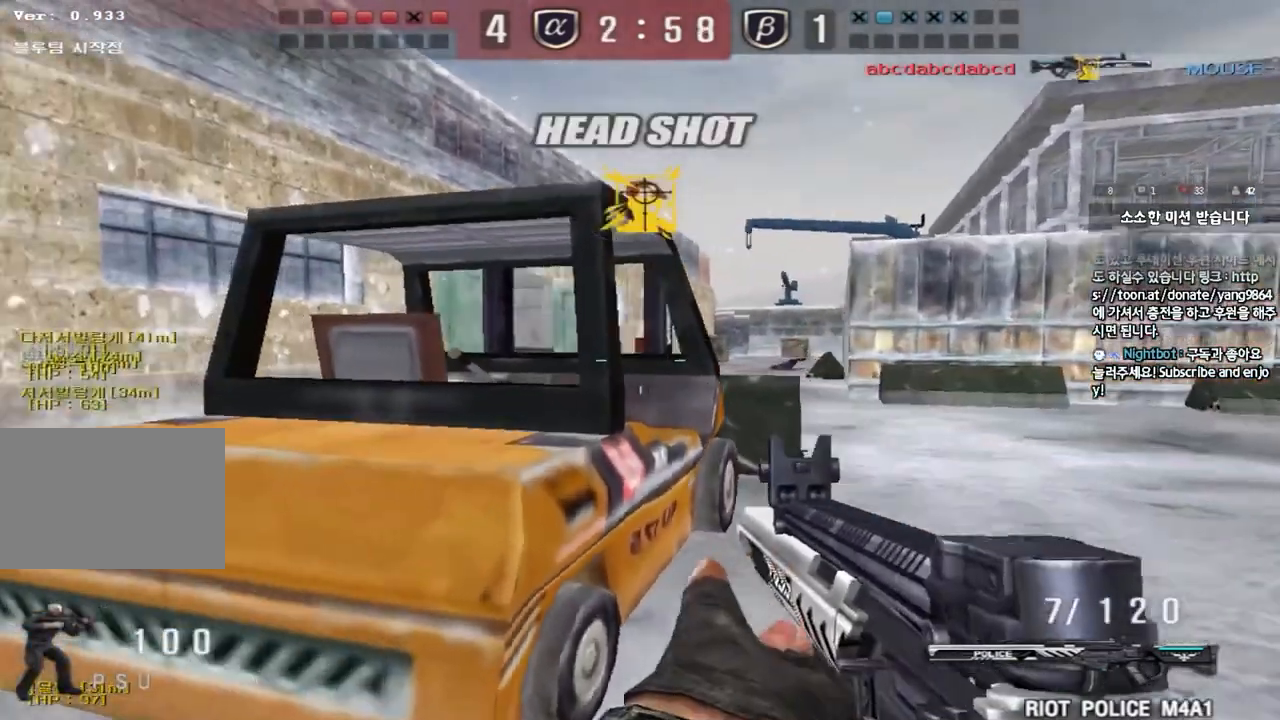
{"keys": [], "events": [[217, "ctrl", "down"], [217, "d", "up"], [234, "w", "up"], [284, "ctrl", "up"], [317, "d", "down"], [317, "w", "down"], [401, "d", "up"], [401, "w", "up"], [434, "ctrl", "down"], [484, "ctrl", "up"]]}
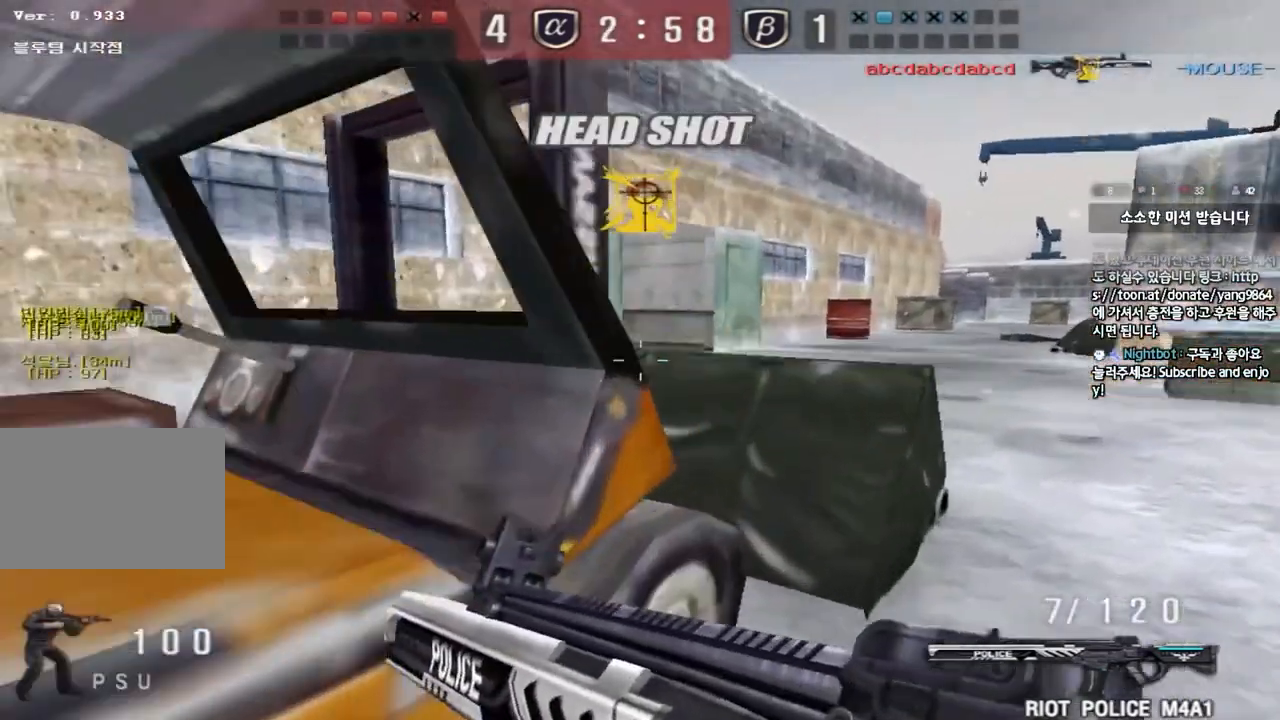
{"keys": ["shift"], "events": [[16, "a", "down"], [16, "s", "down"], [183, "shift", "down"], [283, "s", "up"], [300, "a", "up"], [383, "d", "down"], [450, "d", "up"]]}
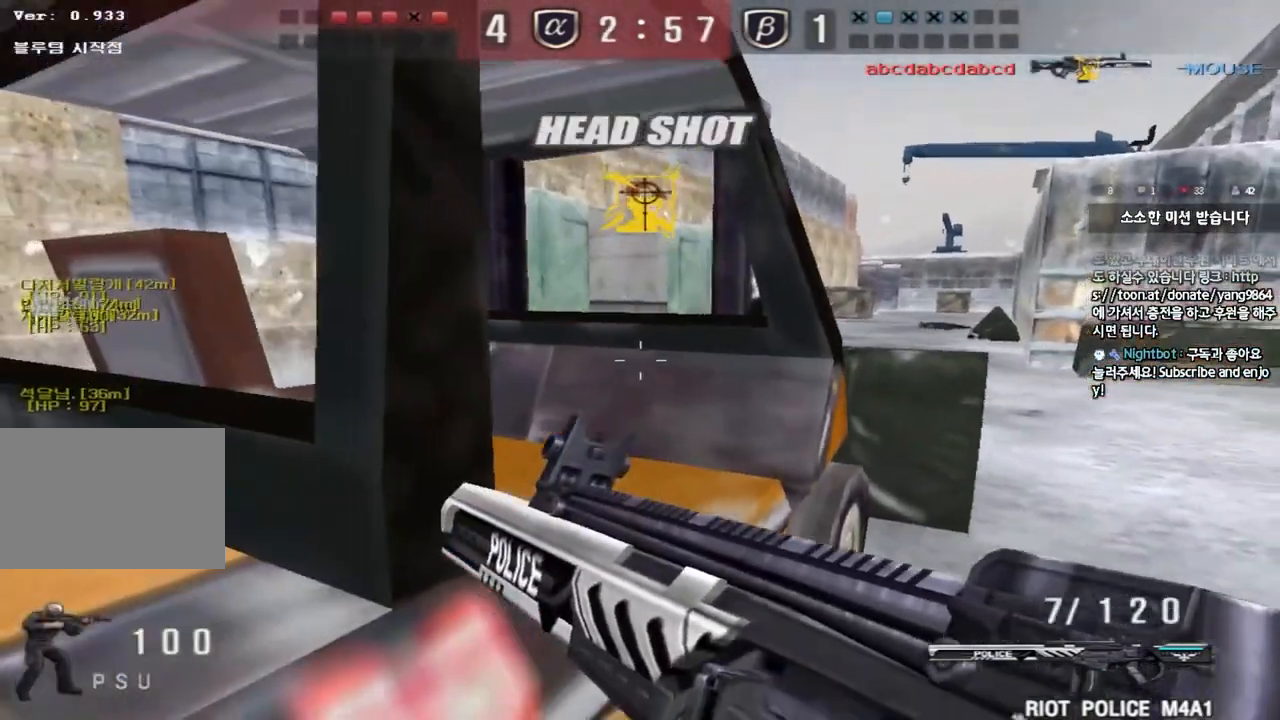
{"keys": ["shift"], "events": [[84, "a", "down"], [184, "a", "up"], [317, "a", "down"], [401, "a", "up"]]}